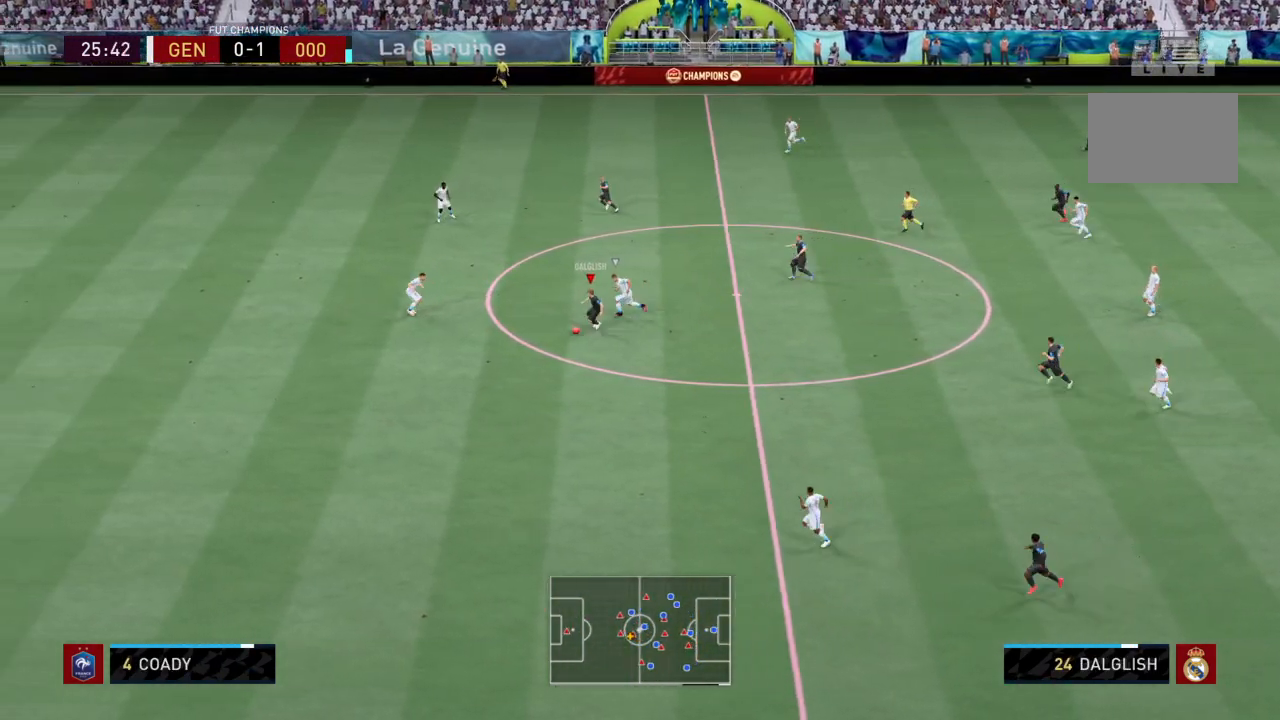
Gameplay with a controller (PlayStation layout); each line is a JSON object with the inputs held at the frame after it. "events" lists button and stick changes between this image and that frame as [ms after this image, input, new state], when the widget could be followed in between. Not read: L3 R3.
{"buttons": ["R2"], "left_stick": "down-left", "right_stick": "center", "events": []}
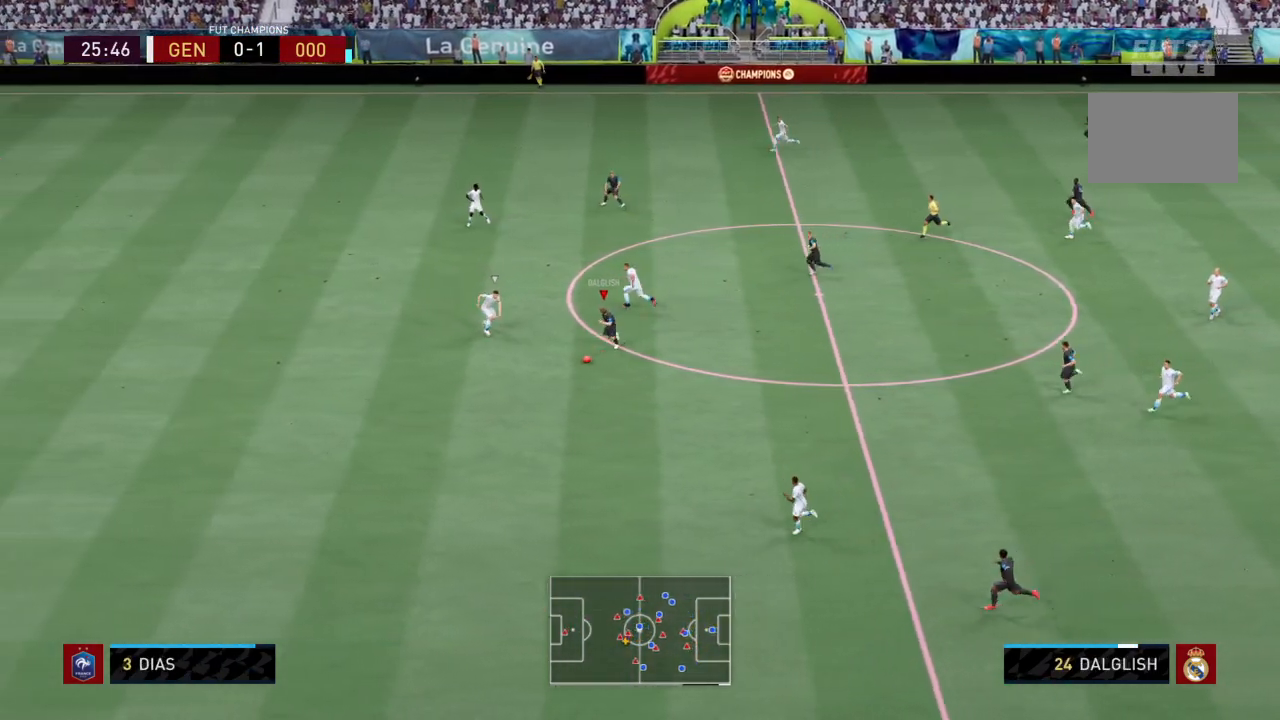
{"buttons": ["R2"], "left_stick": "down-left", "right_stick": "center", "events": []}
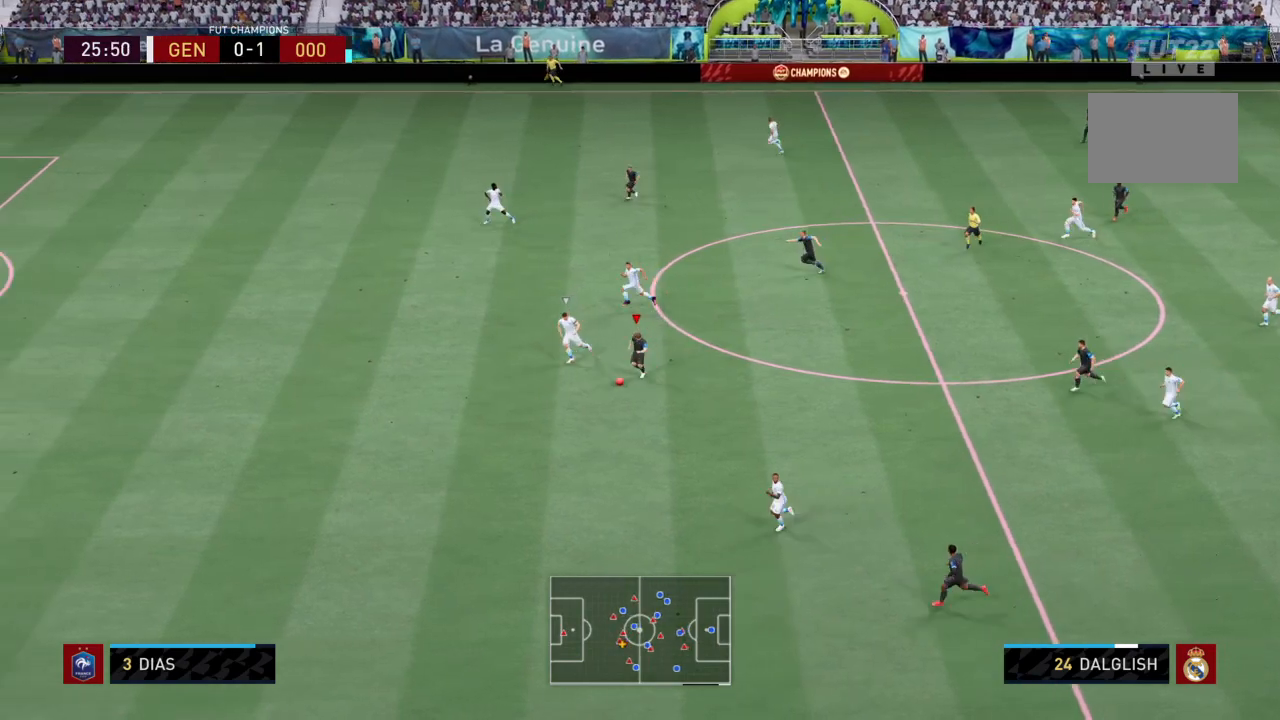
{"buttons": ["R2"], "left_stick": "down-left", "right_stick": "center", "events": []}
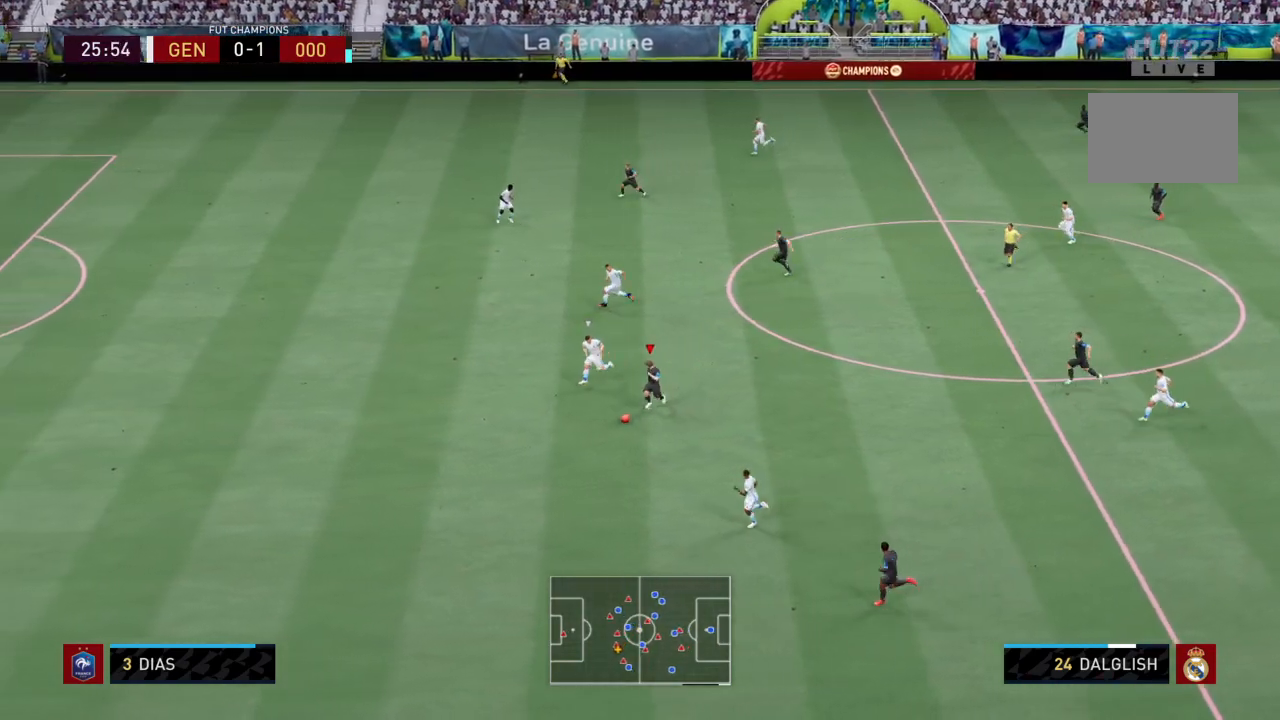
{"buttons": [], "left_stick": "up-right", "right_stick": "center", "events": [[333, "left_stick", "up-right"], [400, "R2", "up"]]}
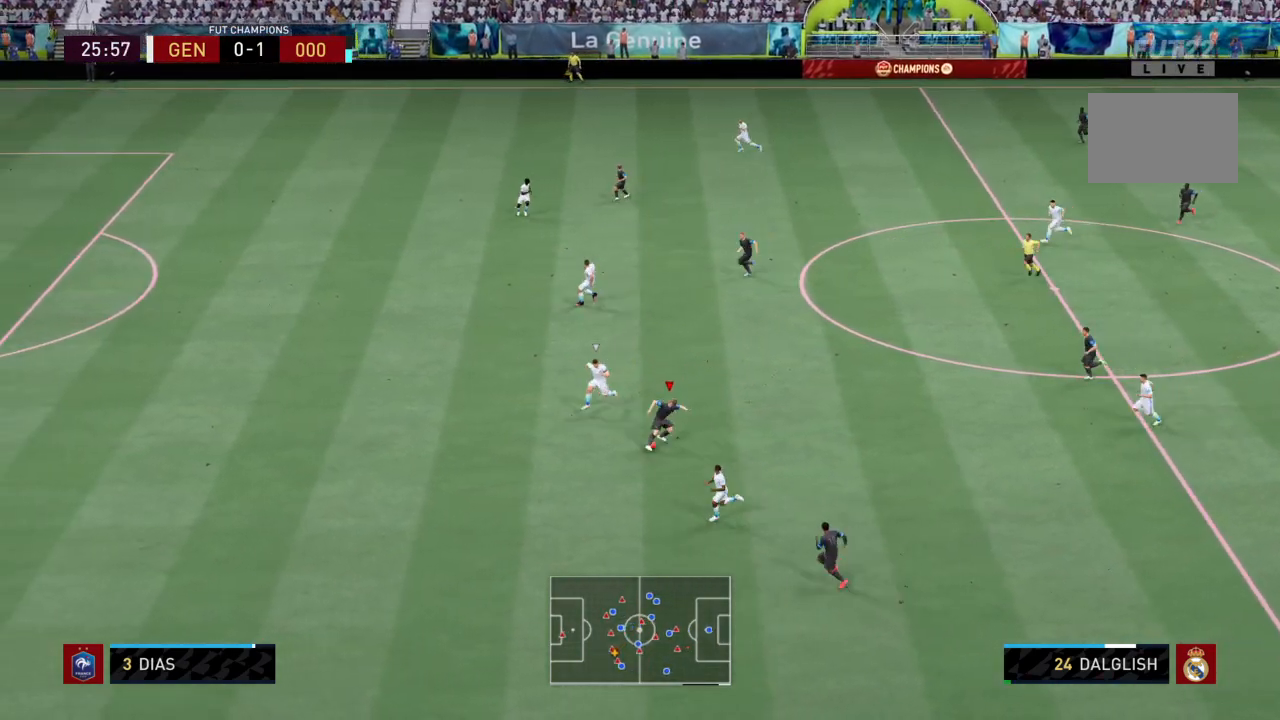
{"buttons": [], "left_stick": "up", "right_stick": "center", "events": [[34, "CROSS", "down"], [167, "CROSS", "up"], [334, "left_stick", "up"]]}
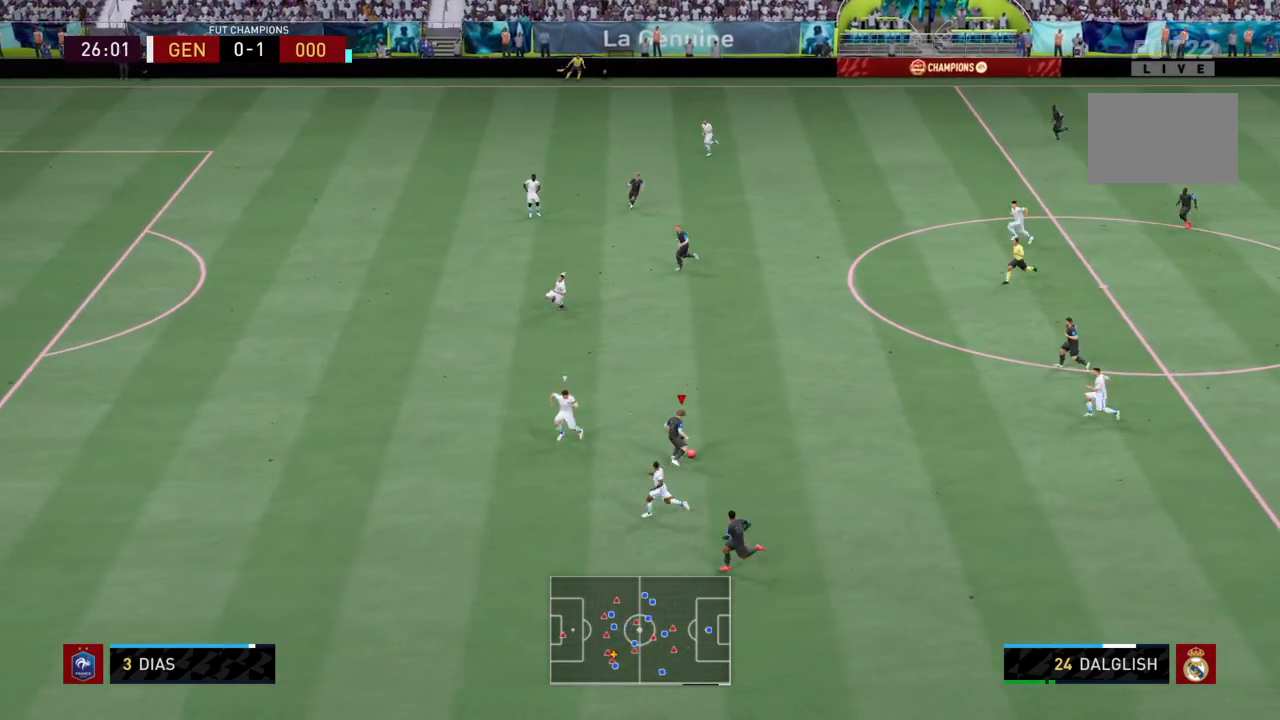
{"buttons": [], "left_stick": "up-left", "right_stick": "center", "events": [[133, "left_stick", "up-left"]]}
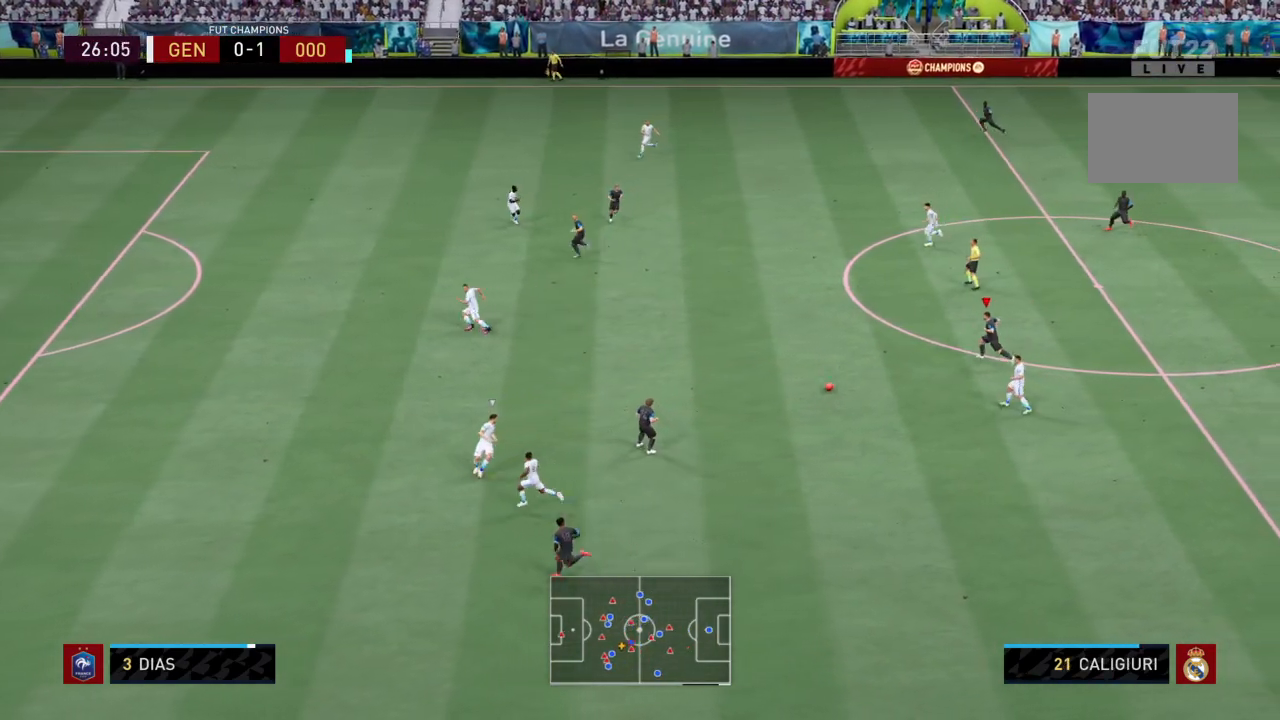
{"buttons": [], "left_stick": "up-left", "right_stick": "center", "events": [[167, "CROSS", "down"], [334, "CROSS", "up"]]}
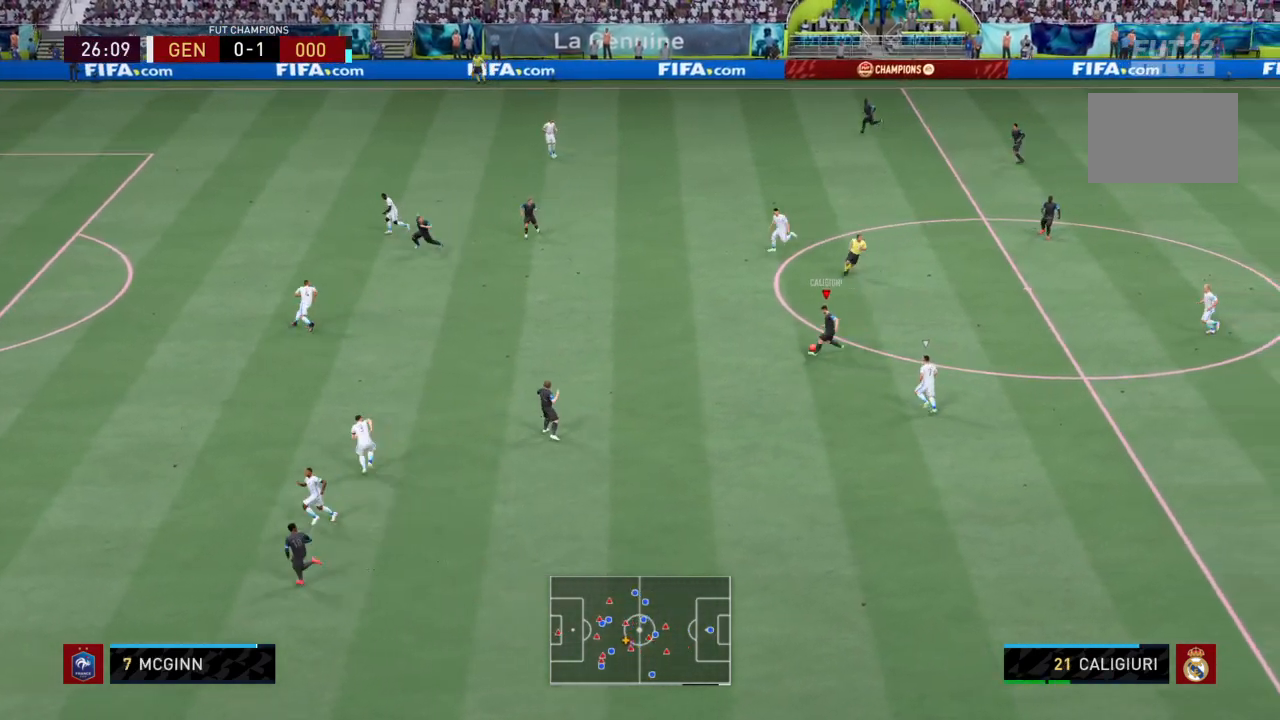
{"buttons": [], "left_stick": "up-left", "right_stick": "center", "events": []}
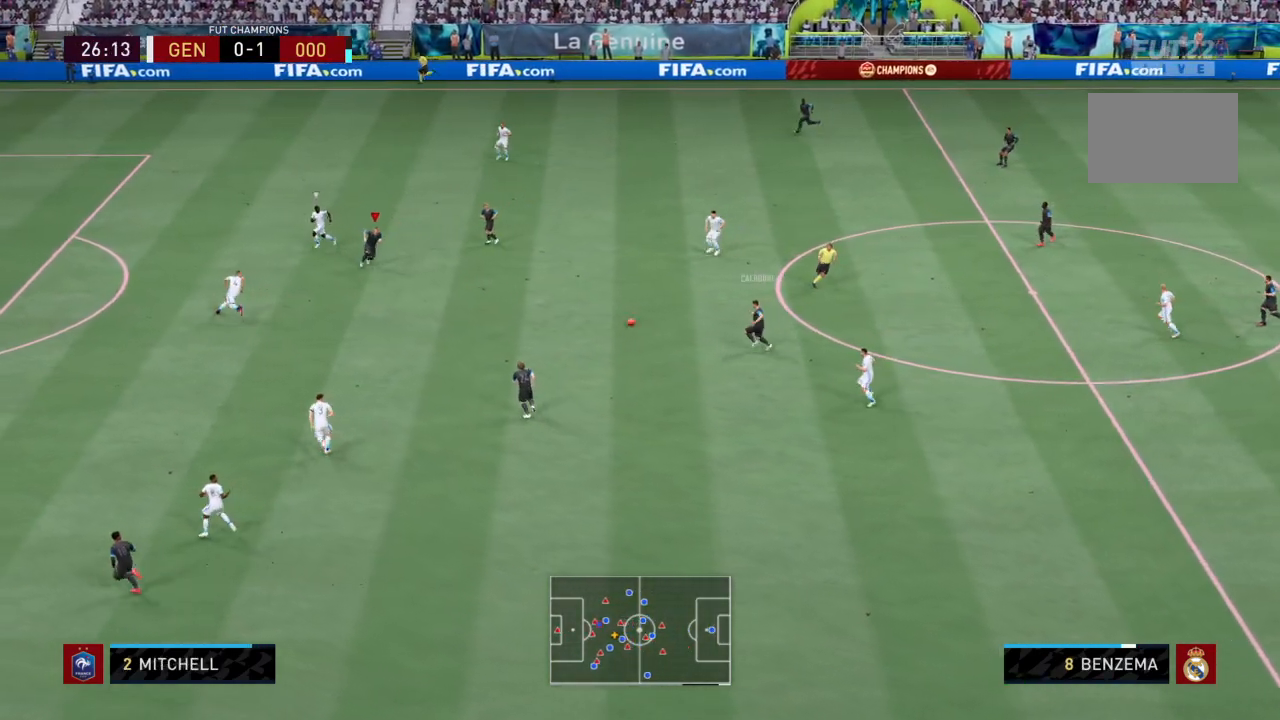
{"buttons": [], "left_stick": "up", "right_stick": "center", "events": [[267, "left_stick", "up"]]}
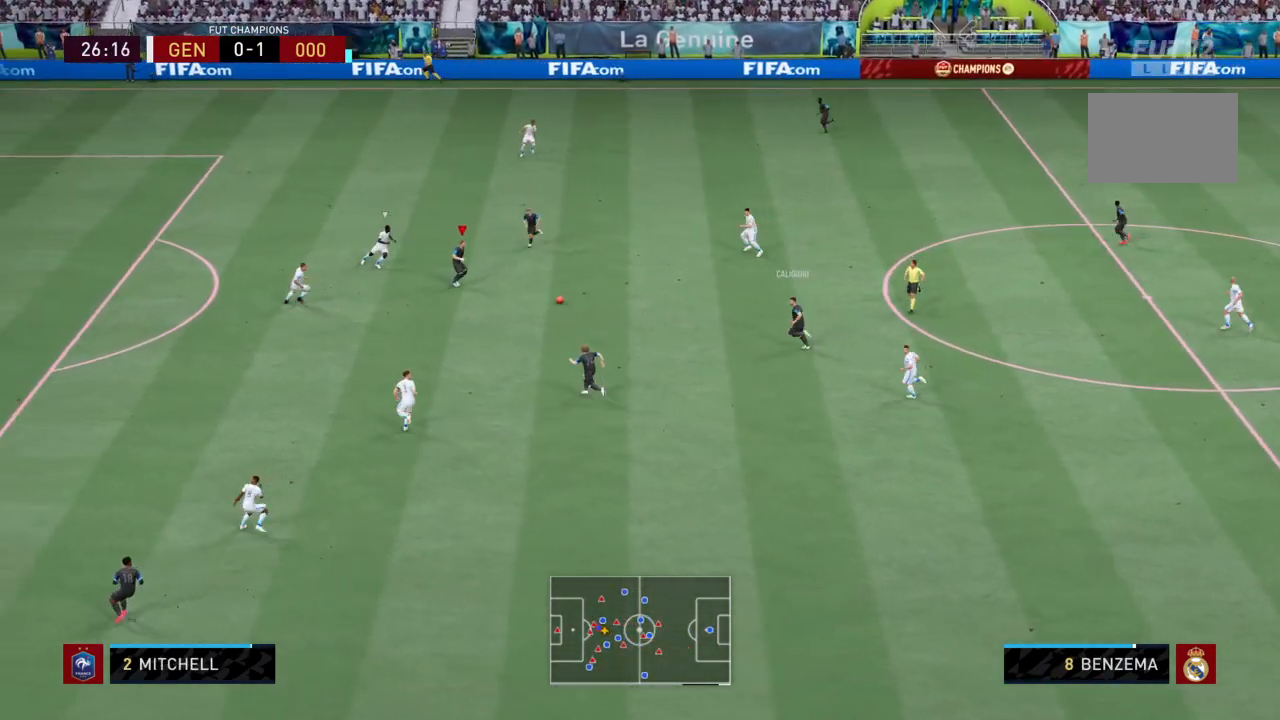
{"buttons": ["TRIANGLE", "L1"], "left_stick": "left", "right_stick": "center", "events": [[367, "L1", "down"], [434, "TRIANGLE", "down"], [500, "left_stick", "left"]]}
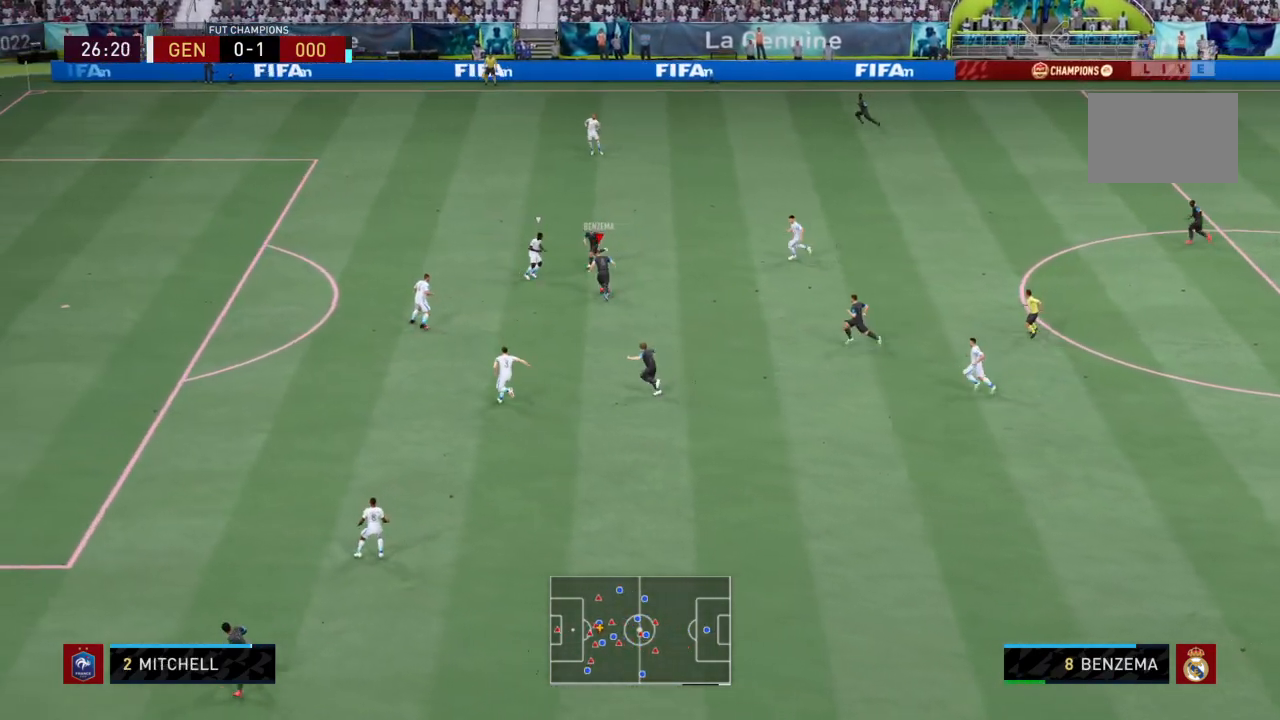
{"buttons": [], "left_stick": "left", "right_stick": "center", "events": [[34, "TRIANGLE", "up"], [100, "L1", "up"]]}
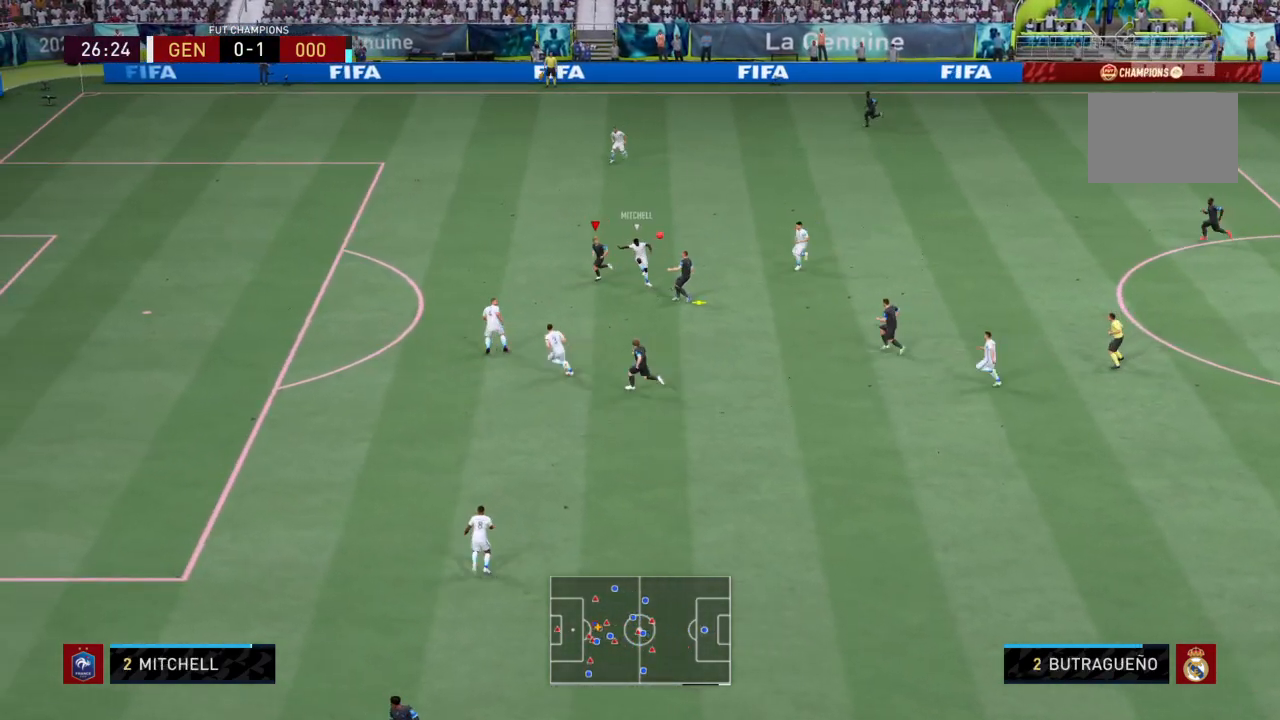
{"buttons": ["R2"], "left_stick": "center", "right_stick": "center", "events": [[33, "R2", "down"], [367, "left_stick", "center"]]}
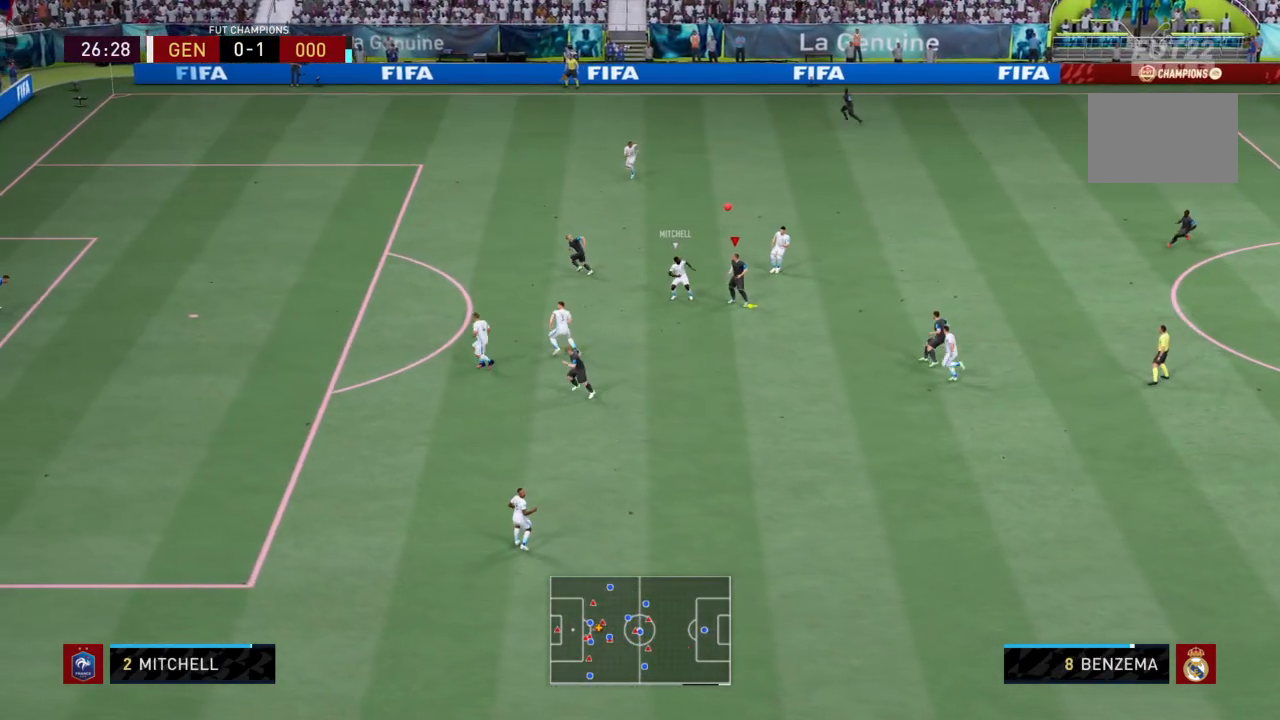
{"buttons": [], "left_stick": "down-right", "right_stick": "center", "events": [[67, "left_stick", "down"], [100, "L2", "down"], [134, "R2", "up"], [167, "CROSS", "down"], [200, "left_stick", "down-right"], [334, "CROSS", "up"], [334, "L2", "up"]]}
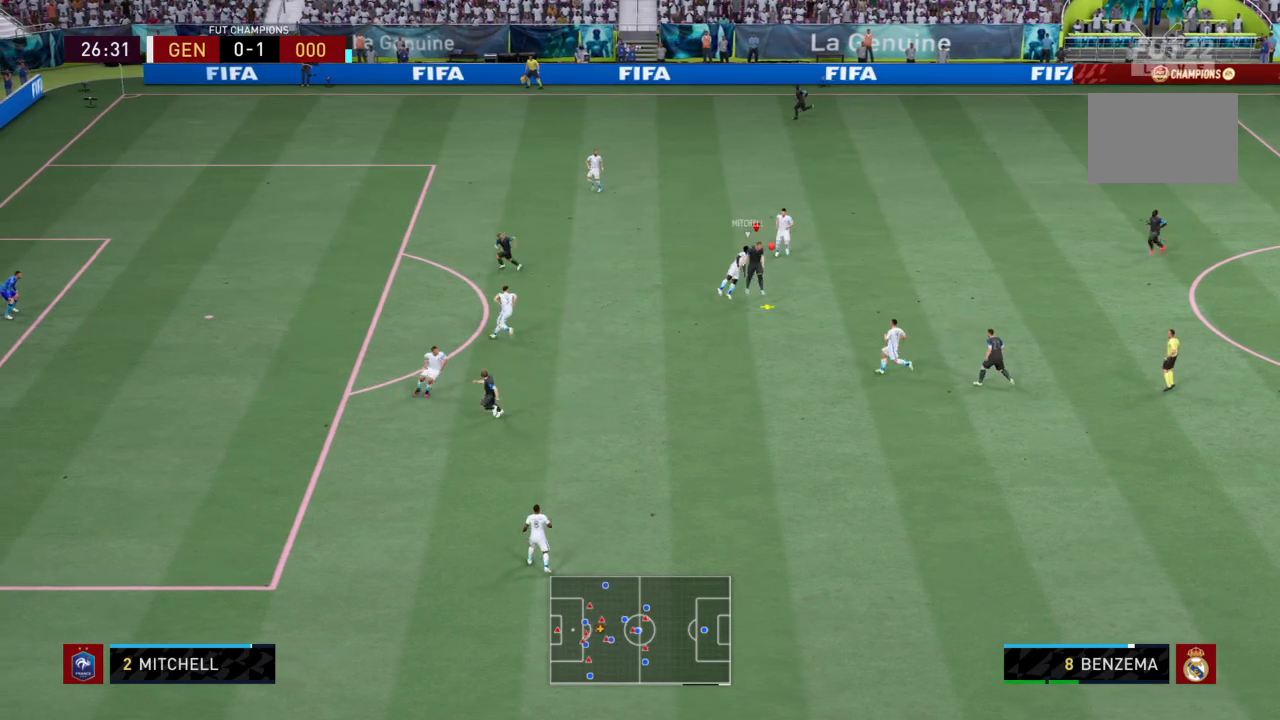
{"buttons": [], "left_stick": "center", "right_stick": "center", "events": [[500, "left_stick", "center"]]}
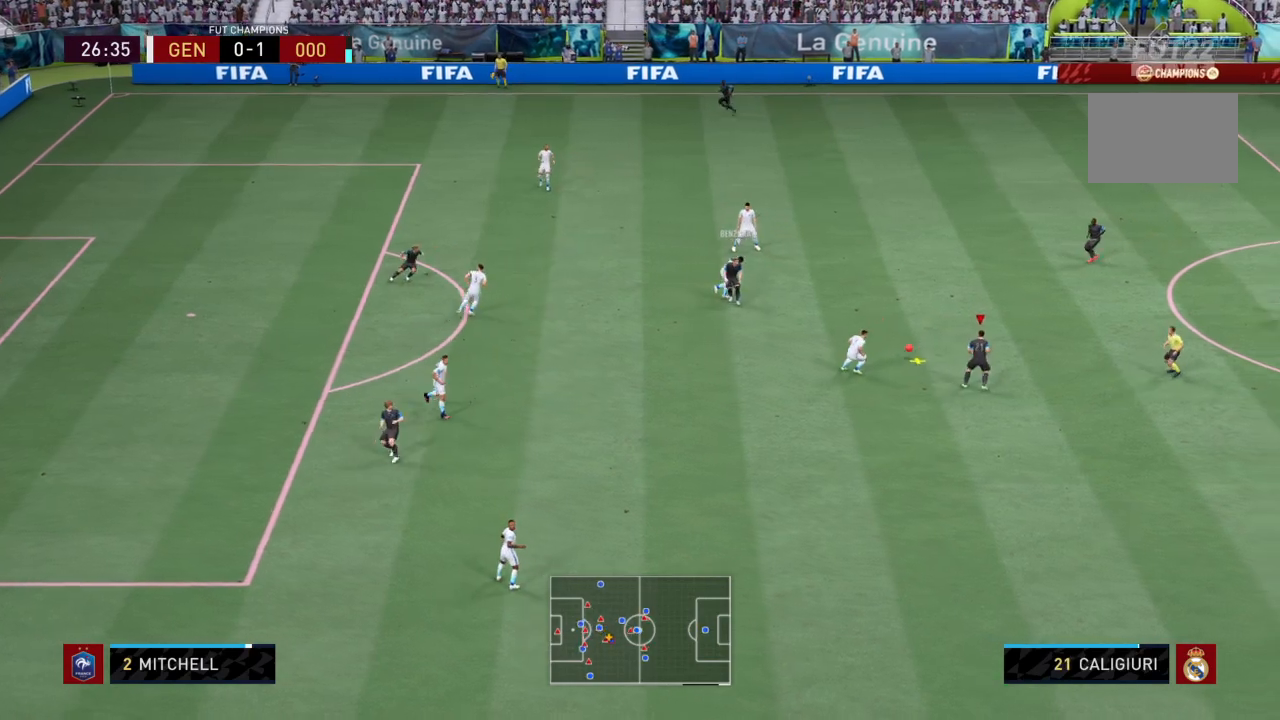
{"buttons": [], "left_stick": "up", "right_stick": "center", "events": [[100, "left_stick", "up"], [134, "CROSS", "down"], [167, "L2", "down"], [267, "CROSS", "up"], [334, "L2", "up"]]}
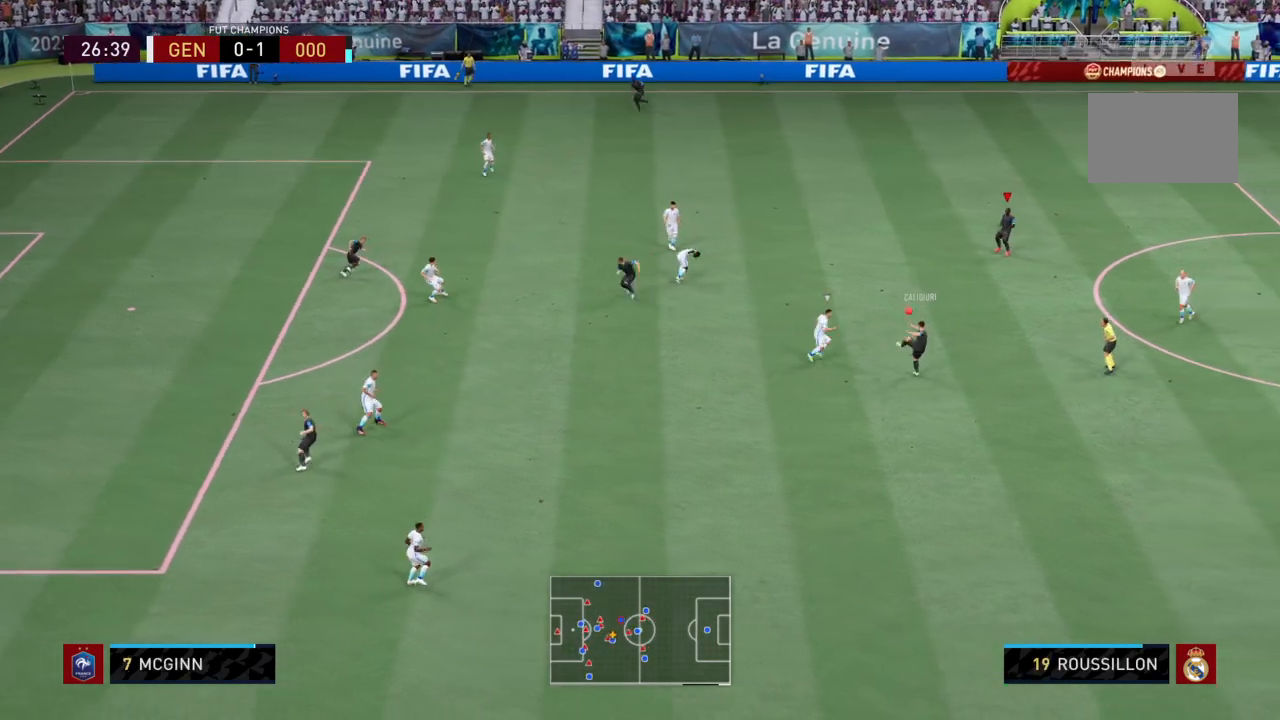
{"buttons": [], "left_stick": "left", "right_stick": "center", "events": [[133, "left_stick", "up-left"], [267, "left_stick", "left"]]}
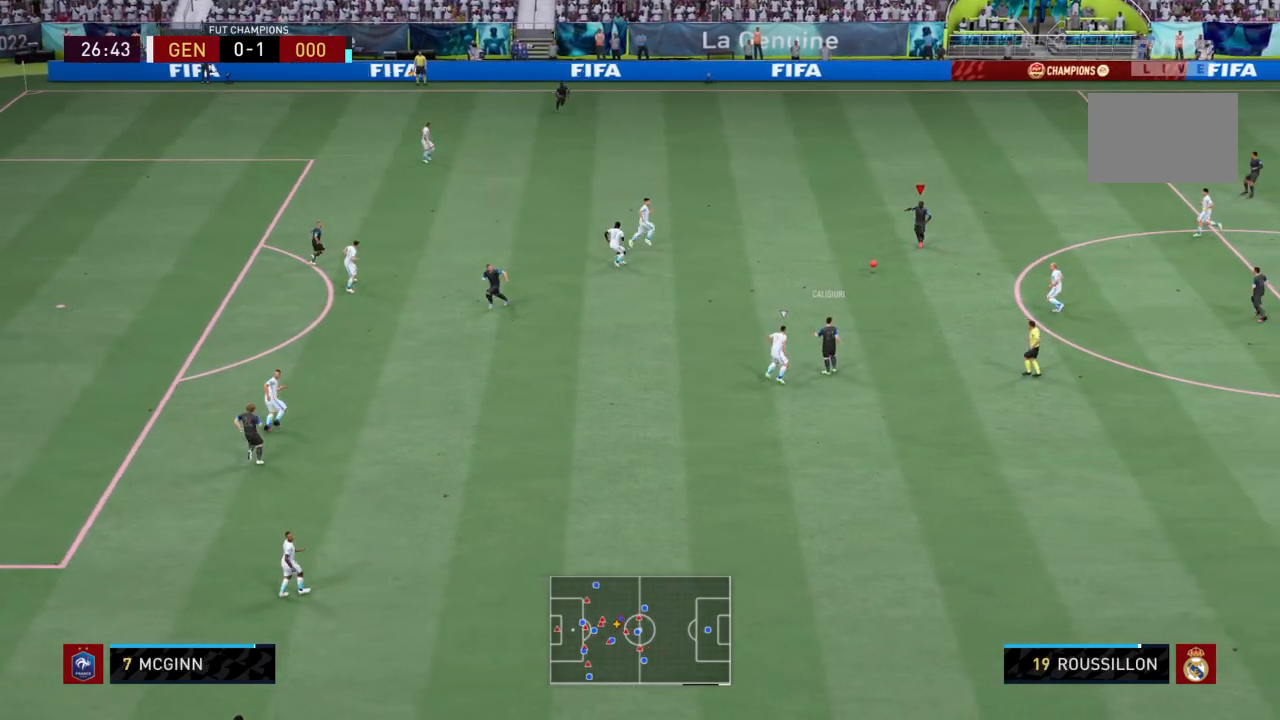
{"buttons": ["L2"], "left_stick": "down-left", "right_stick": "center", "events": [[301, "left_stick", "down-left"], [367, "CROSS", "down"], [401, "L2", "down"], [501, "CROSS", "up"]]}
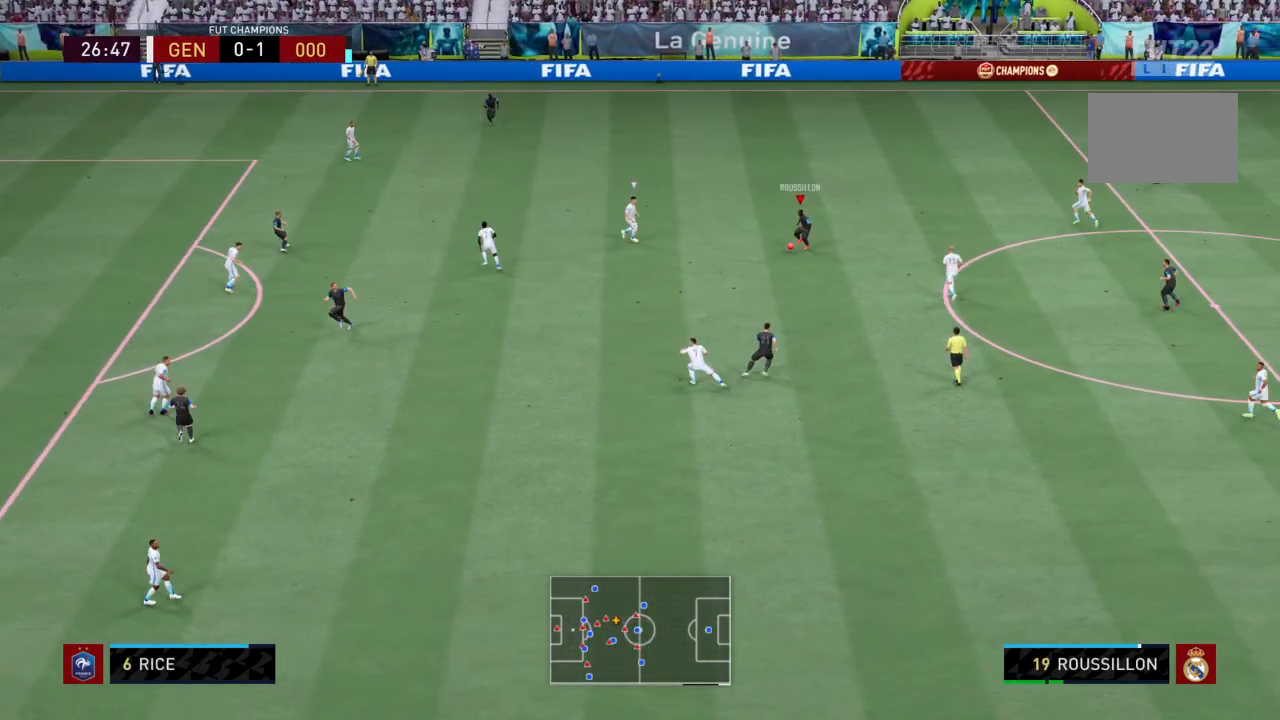
{"buttons": [], "left_stick": "down-left", "right_stick": "center", "events": [[66, "left_stick", "down"], [100, "L2", "up"], [267, "left_stick", "down-left"]]}
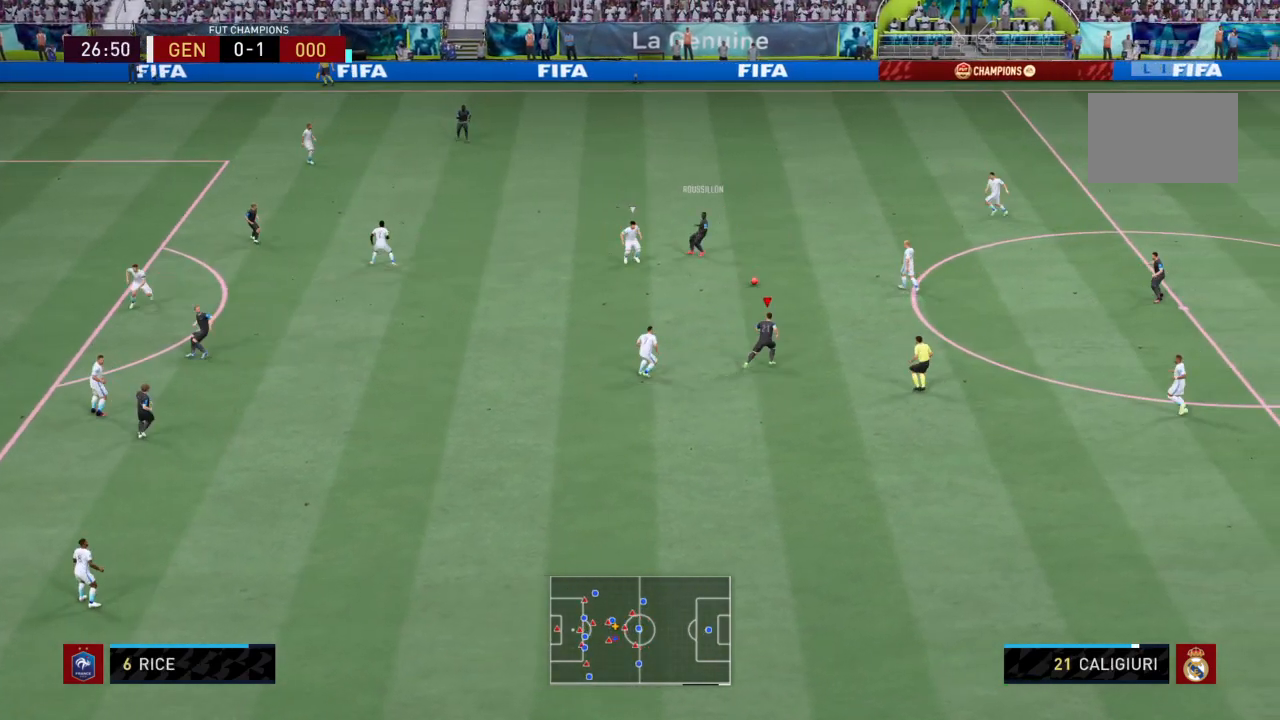
{"buttons": [], "left_stick": "left", "right_stick": "center", "events": [[267, "left_stick", "center"], [501, "left_stick", "left"]]}
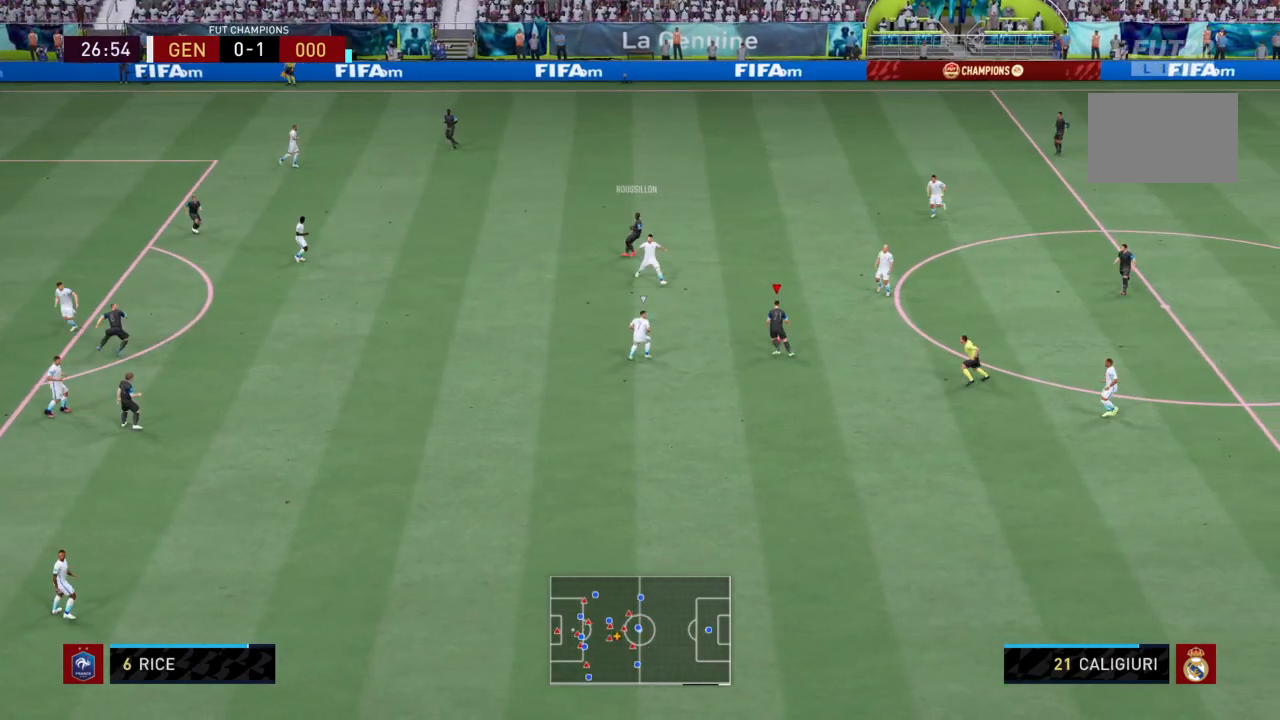
{"buttons": [], "left_stick": "left", "right_stick": "center", "events": [[100, "CROSS", "down"], [133, "L2", "down"], [233, "CROSS", "up"], [267, "L2", "up"]]}
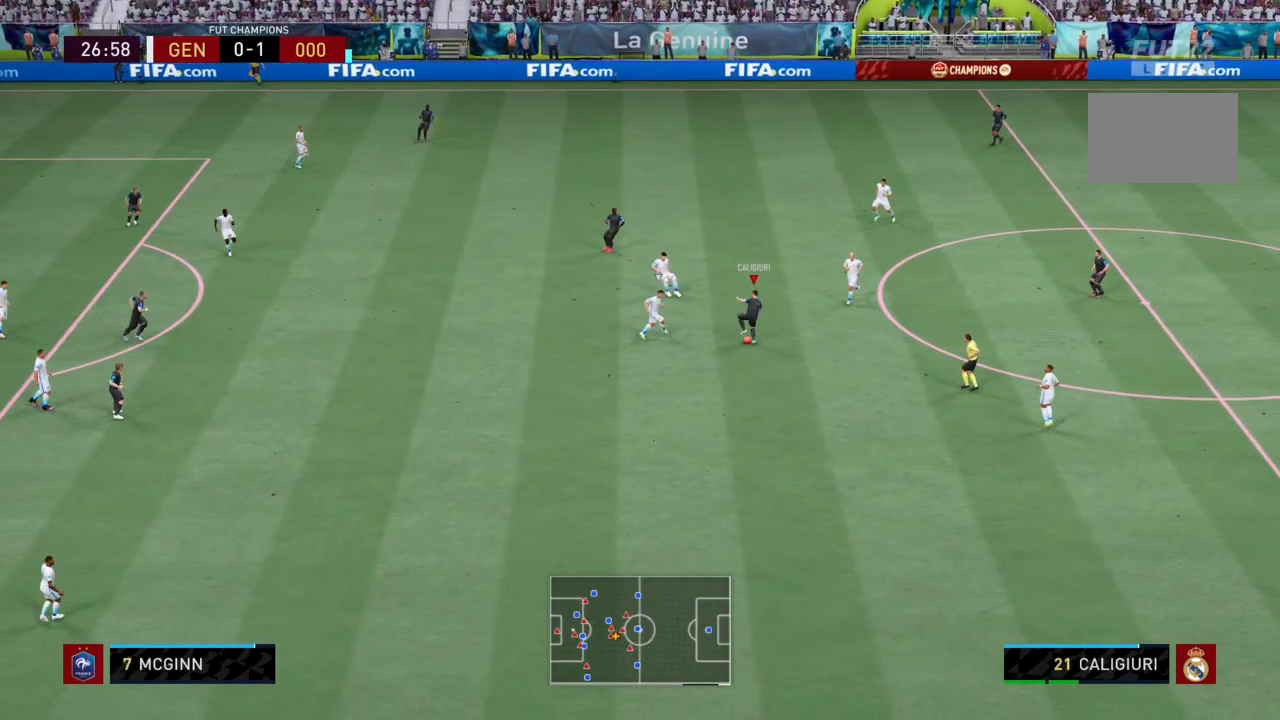
{"buttons": [], "left_stick": "left", "right_stick": "center", "events": []}
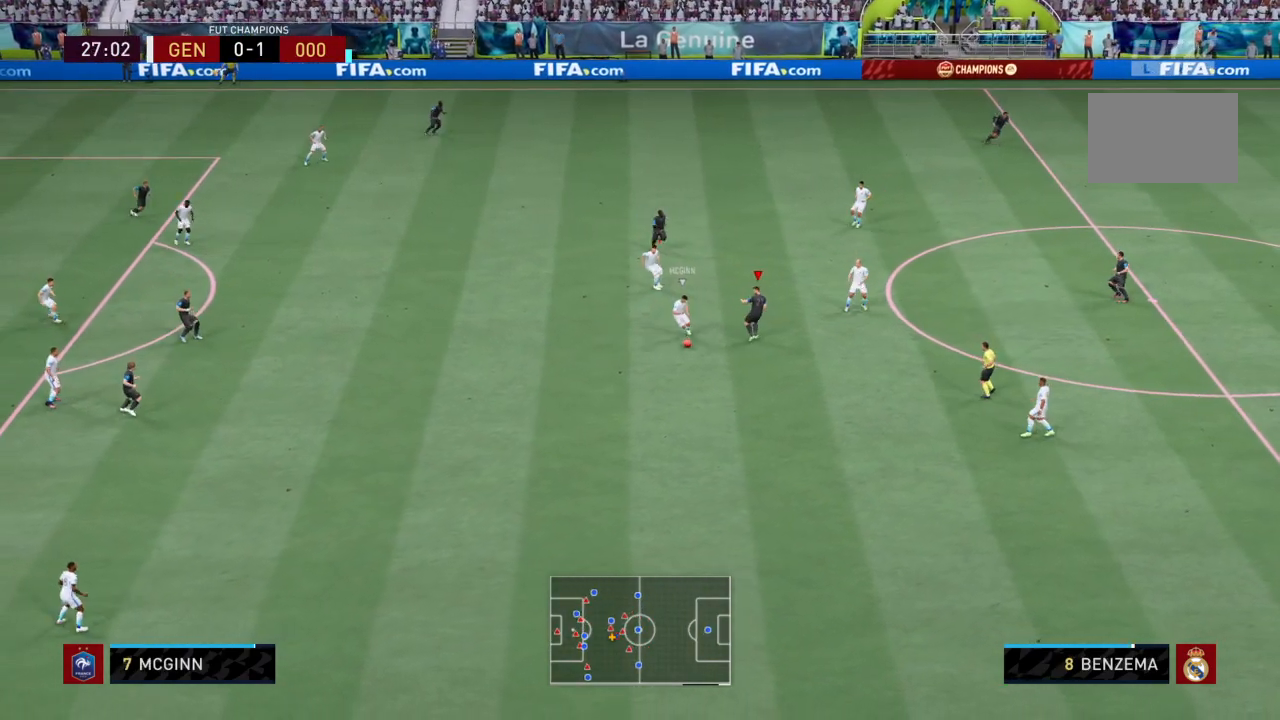
{"buttons": ["CIRCLE", "L2", "R2"], "left_stick": "down", "right_stick": "center", "events": [[67, "left_stick", "down-left"], [234, "left_stick", "down"], [267, "R2", "down"], [301, "L2", "down"], [501, "CIRCLE", "down"]]}